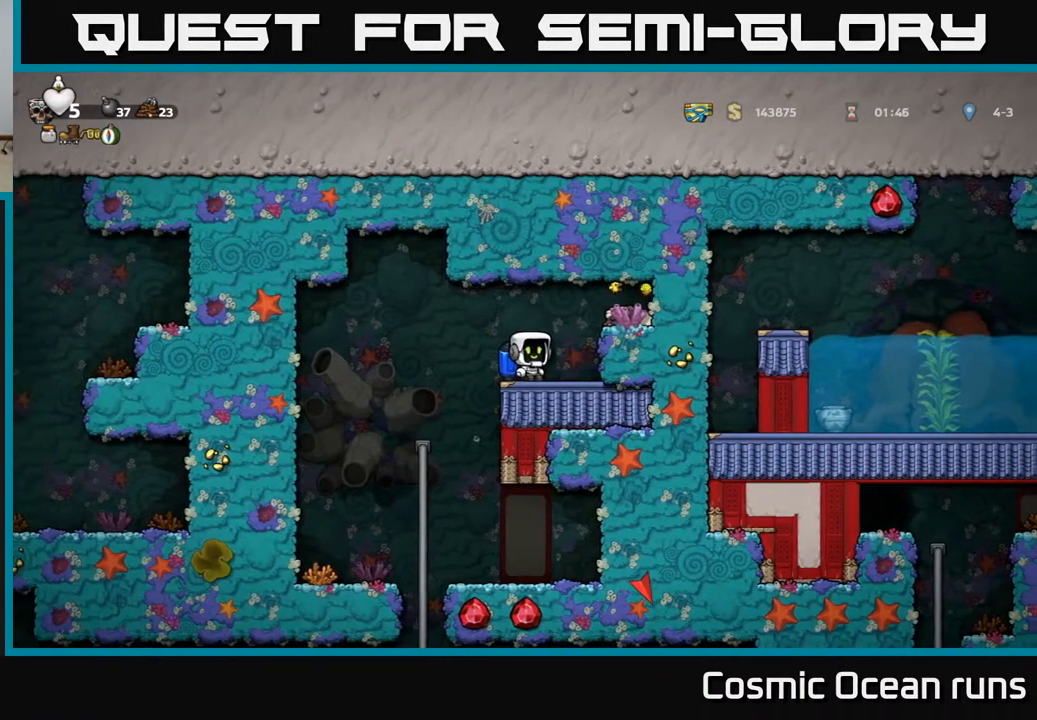
Gameplay with a controller (Xbox layout); each line is a JSON object with the inputs held at the frame after it. "events" lists button and stick changes between this image and that frame as [ms after this image, input, new state], when the widget could be followed in between.
{"buttons": [], "left_stick": "center", "right_stick": "center", "events": []}
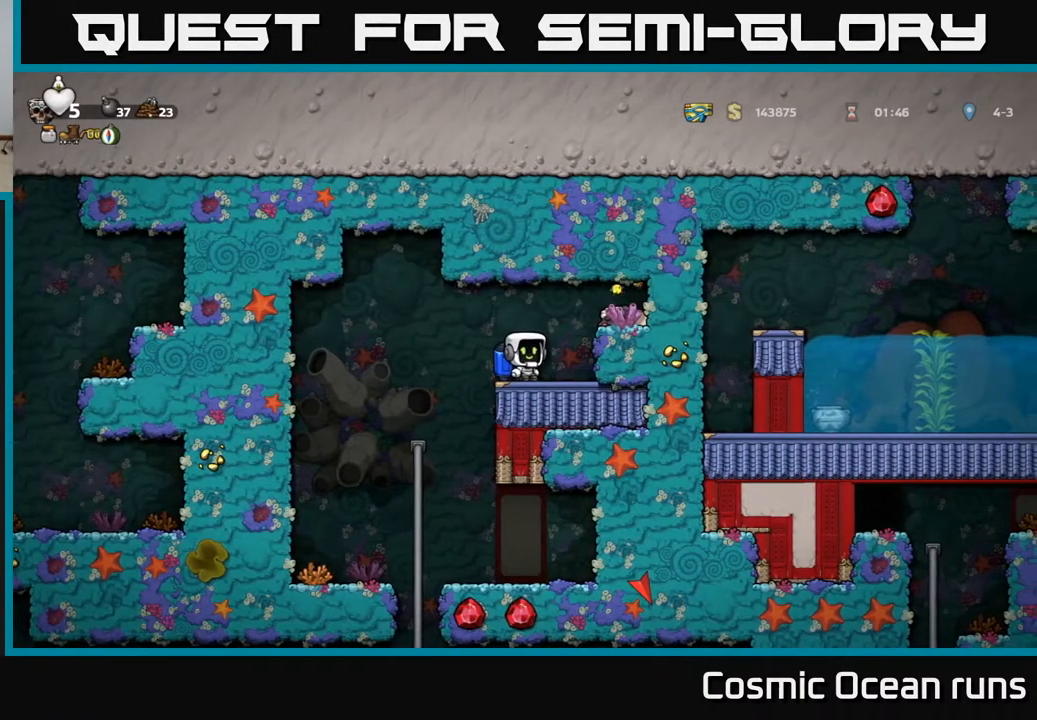
{"buttons": [], "left_stick": "center", "right_stick": "center", "events": []}
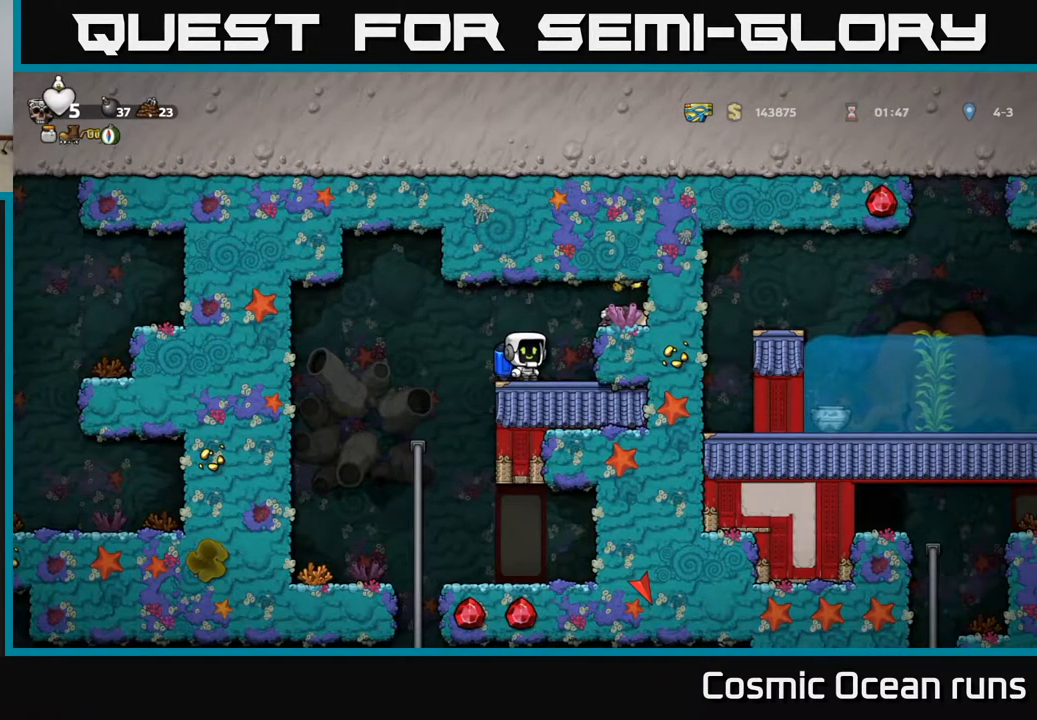
{"buttons": [], "left_stick": "center", "right_stick": "center", "events": []}
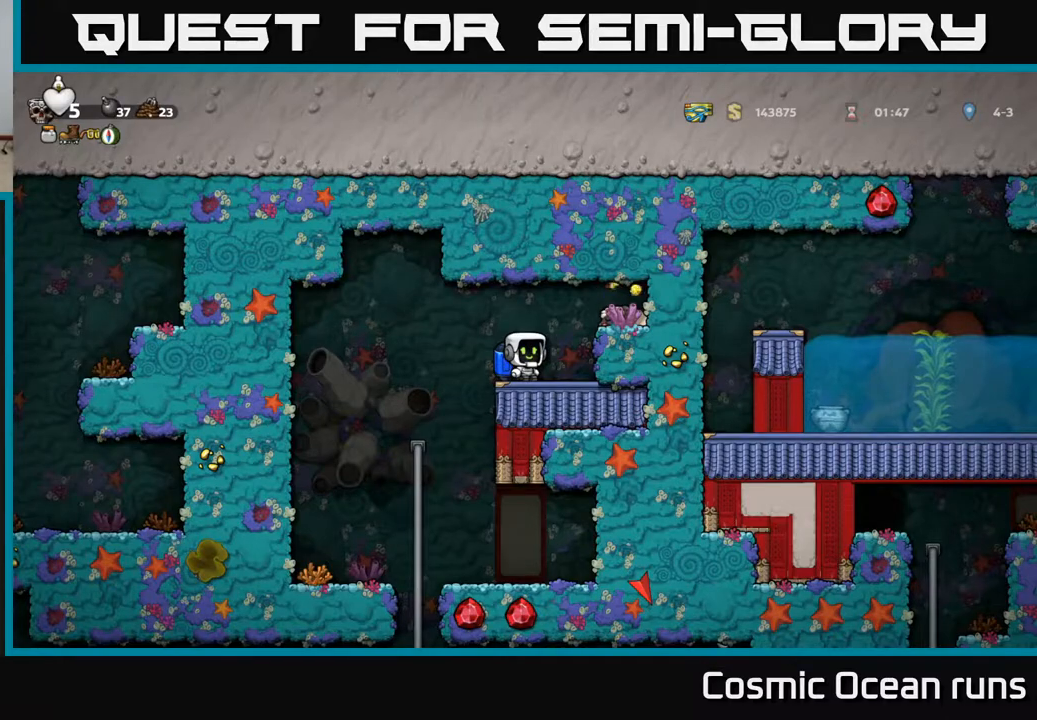
{"buttons": [], "left_stick": "center", "right_stick": "center", "events": []}
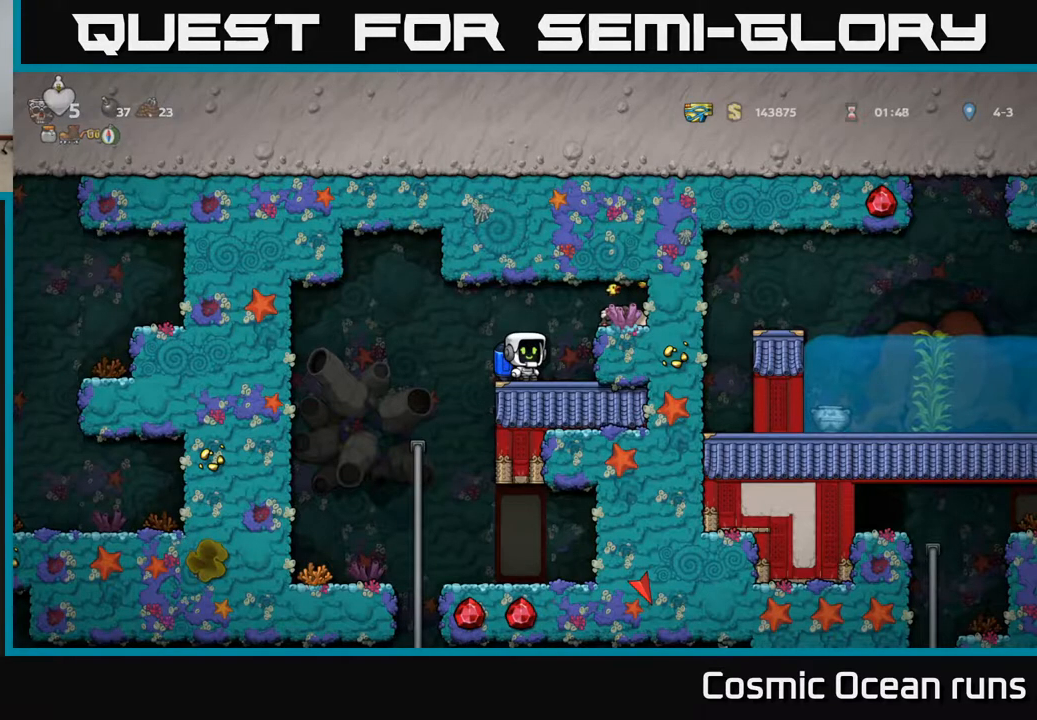
{"buttons": [], "left_stick": "center", "right_stick": "center", "events": []}
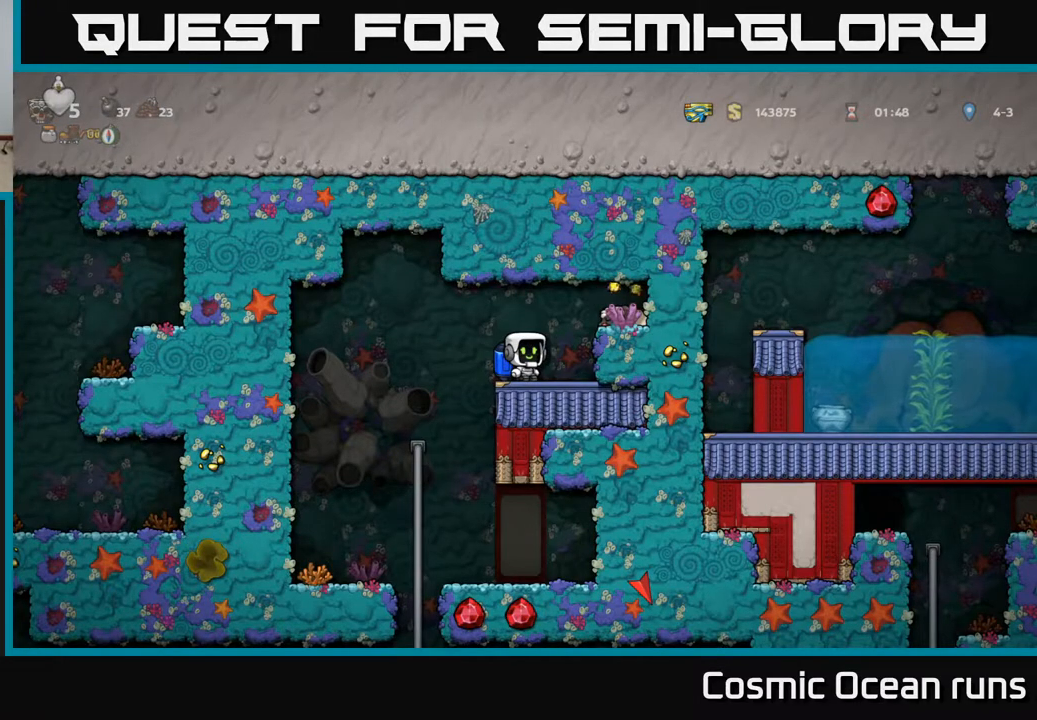
{"buttons": [], "left_stick": "center", "right_stick": "center", "events": []}
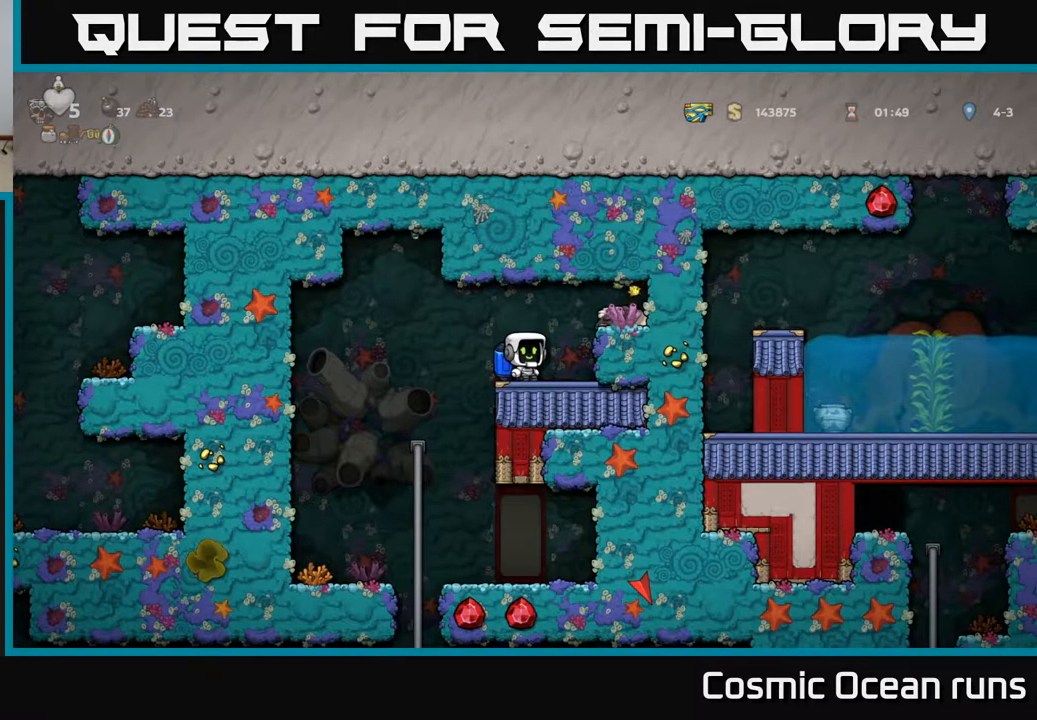
{"buttons": [], "left_stick": "center", "right_stick": "center", "events": []}
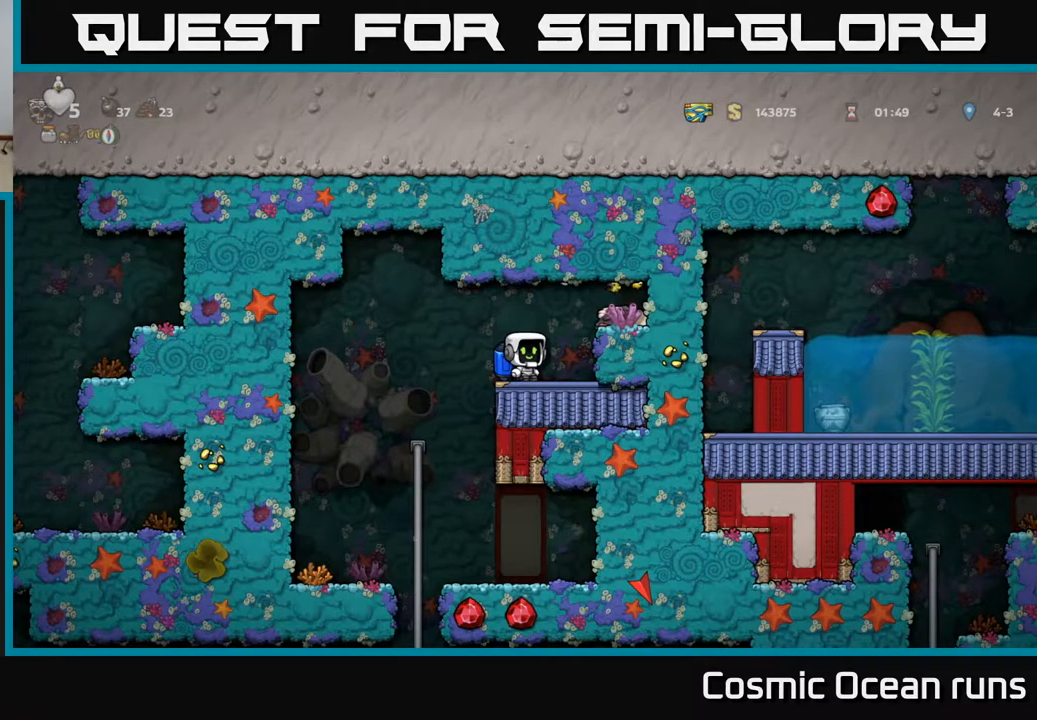
{"buttons": ["DPAD_RIGHT"], "left_stick": "center", "right_stick": "center", "events": [[150, "A", "down"], [150, "X", "down"], [167, "DPAD_RIGHT", "down"], [267, "X", "up"], [283, "A", "up"]]}
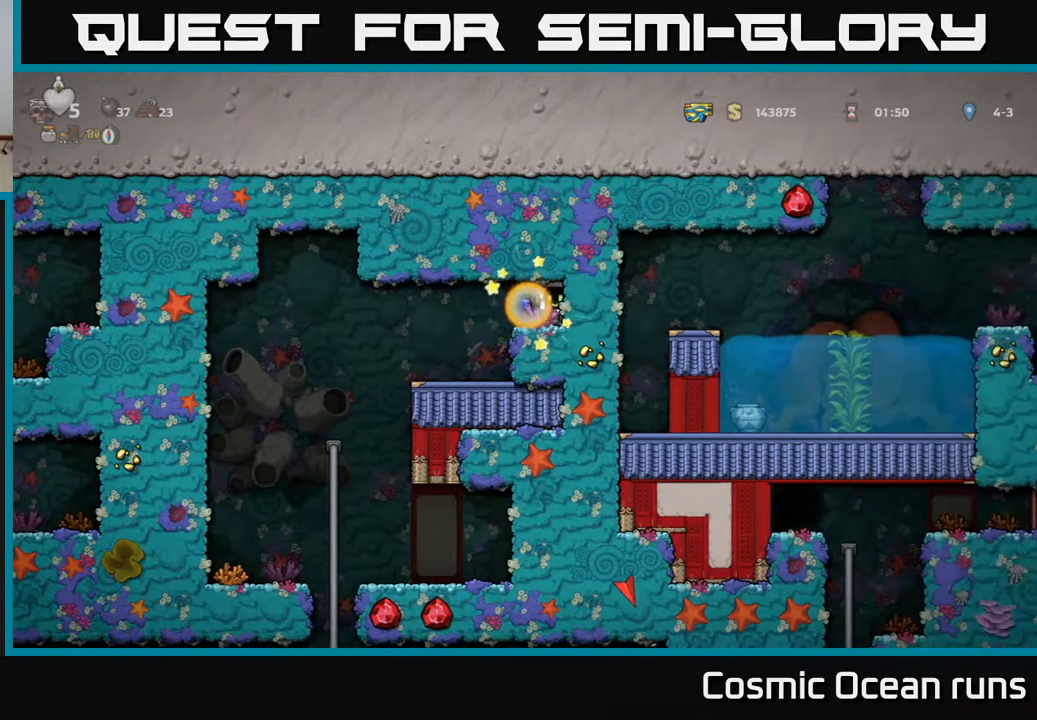
{"buttons": [], "left_stick": "center", "right_stick": "center", "events": [[17, "DPAD_RIGHT", "up"], [50, "DPAD_LEFT", "down"], [300, "DPAD_LEFT", "up"], [350, "DPAD_RIGHT", "down"], [467, "DPAD_RIGHT", "up"]]}
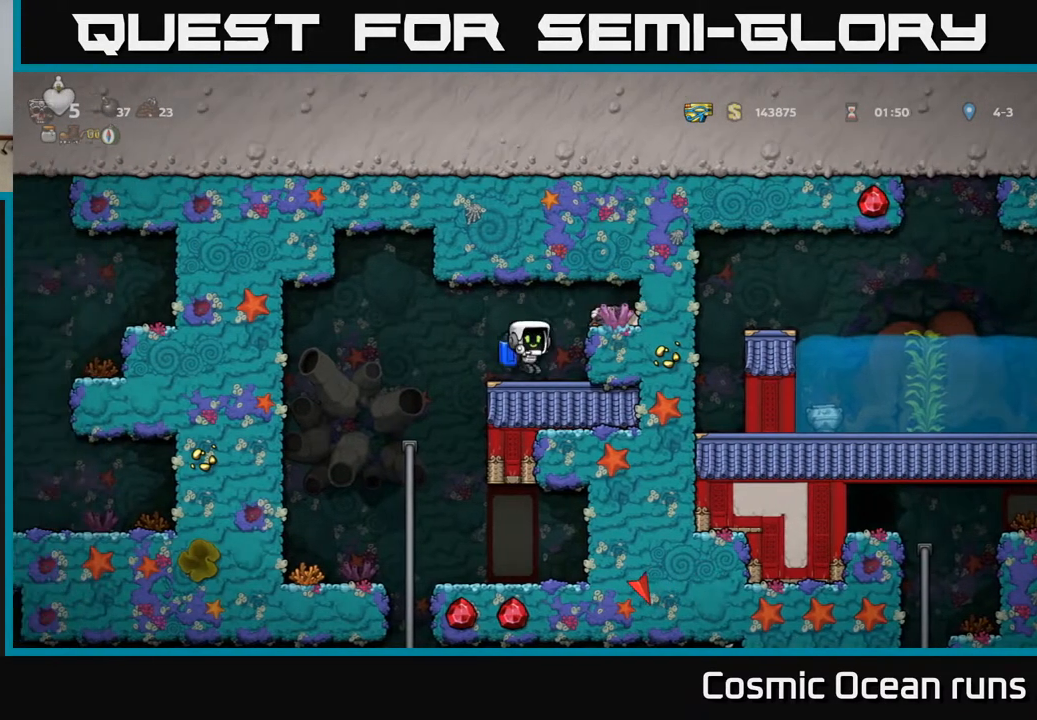
{"buttons": [], "left_stick": "center", "right_stick": "center", "events": [[67, "DPAD_LEFT", "down"], [317, "DPAD_LEFT", "up"]]}
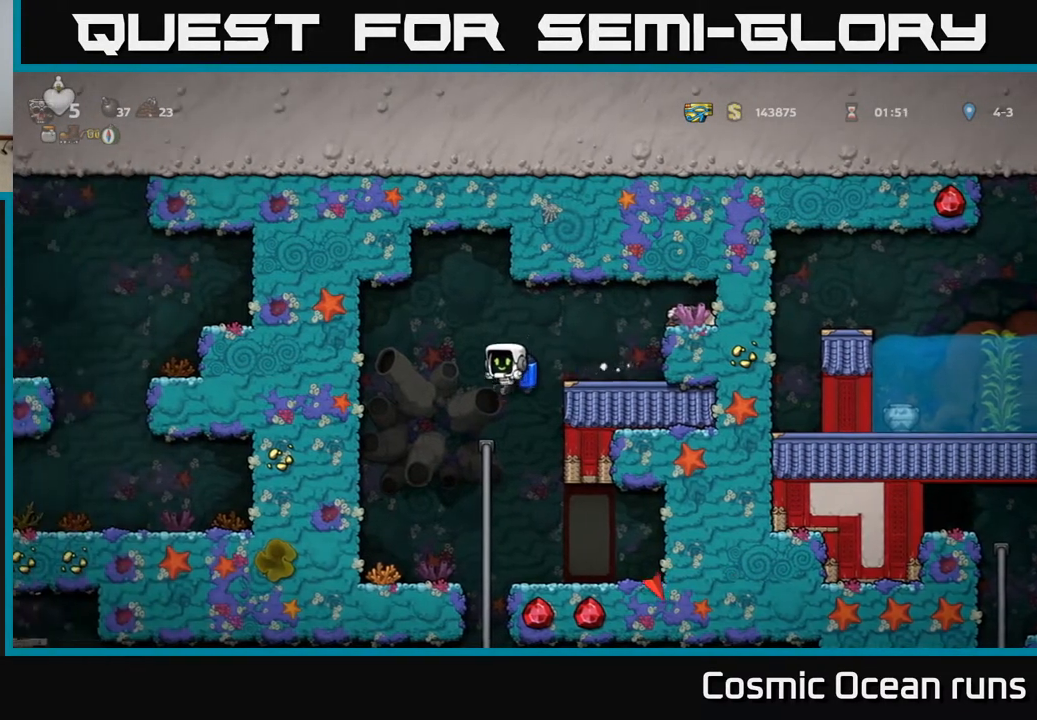
{"buttons": [], "left_stick": "center", "right_stick": "center", "events": [[250, "DPAD_LEFT", "down"], [283, "DPAD_UP", "down"], [317, "DPAD_LEFT", "up"], [417, "DPAD_UP", "up"]]}
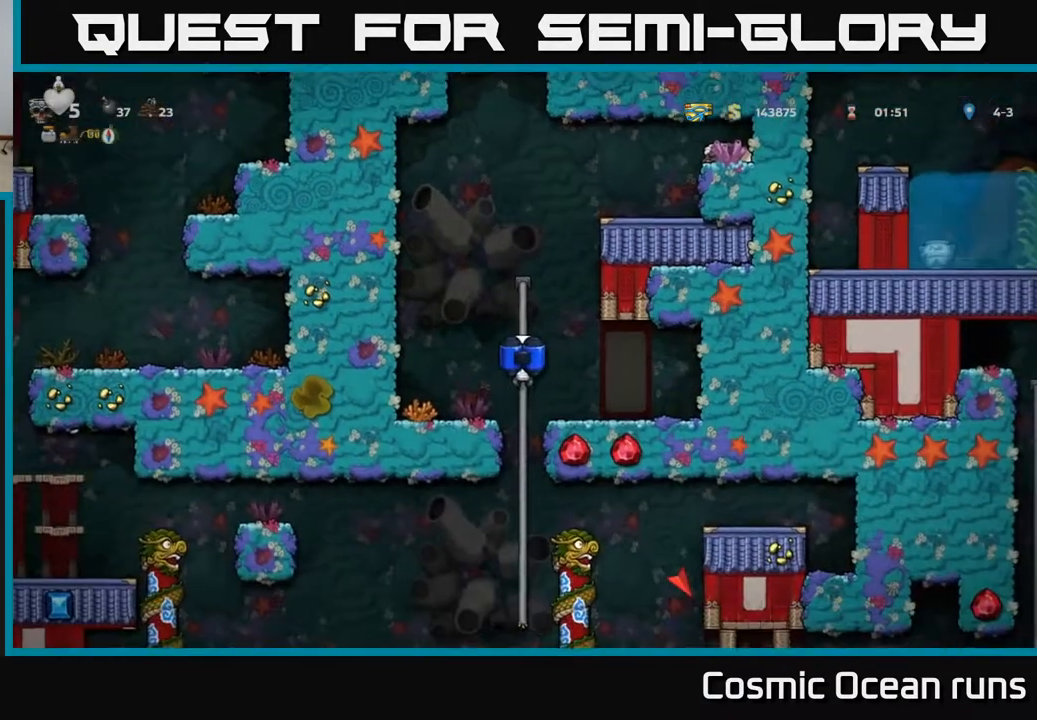
{"buttons": [], "left_stick": "center", "right_stick": "center", "events": [[33, "DPAD_DOWN", "down"], [117, "A", "down"], [167, "DPAD_DOWN", "up"], [217, "A", "up"], [333, "DPAD_UP", "down"], [483, "DPAD_UP", "up"]]}
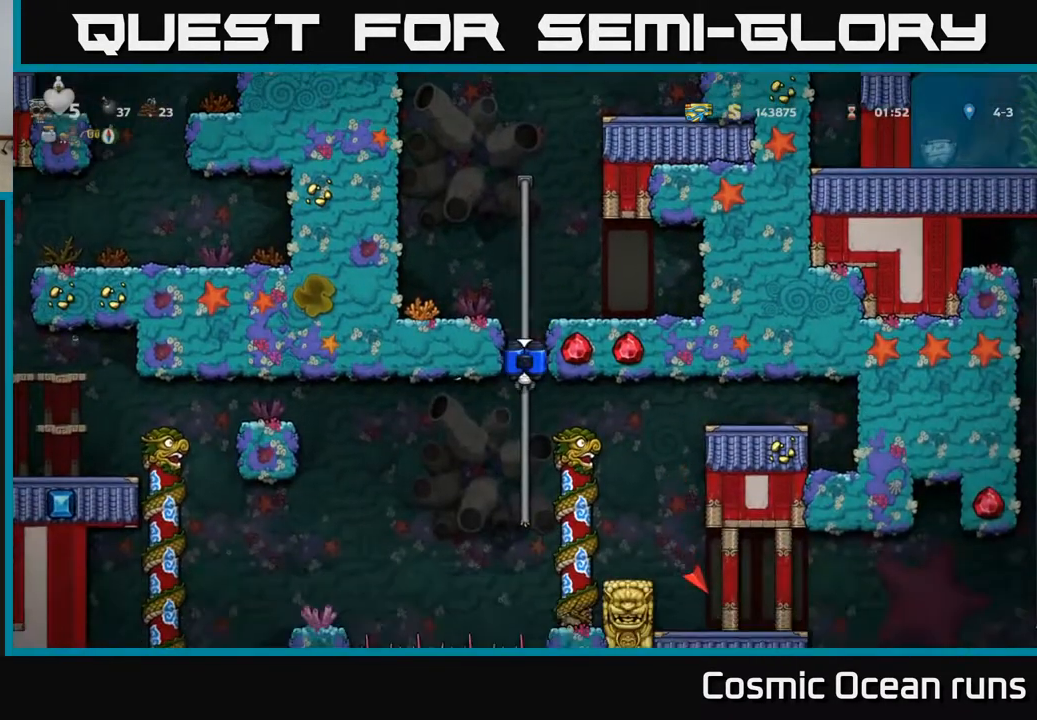
{"buttons": [], "left_stick": "center", "right_stick": "center", "events": [[117, "DPAD_DOWN", "down"], [383, "DPAD_DOWN", "up"]]}
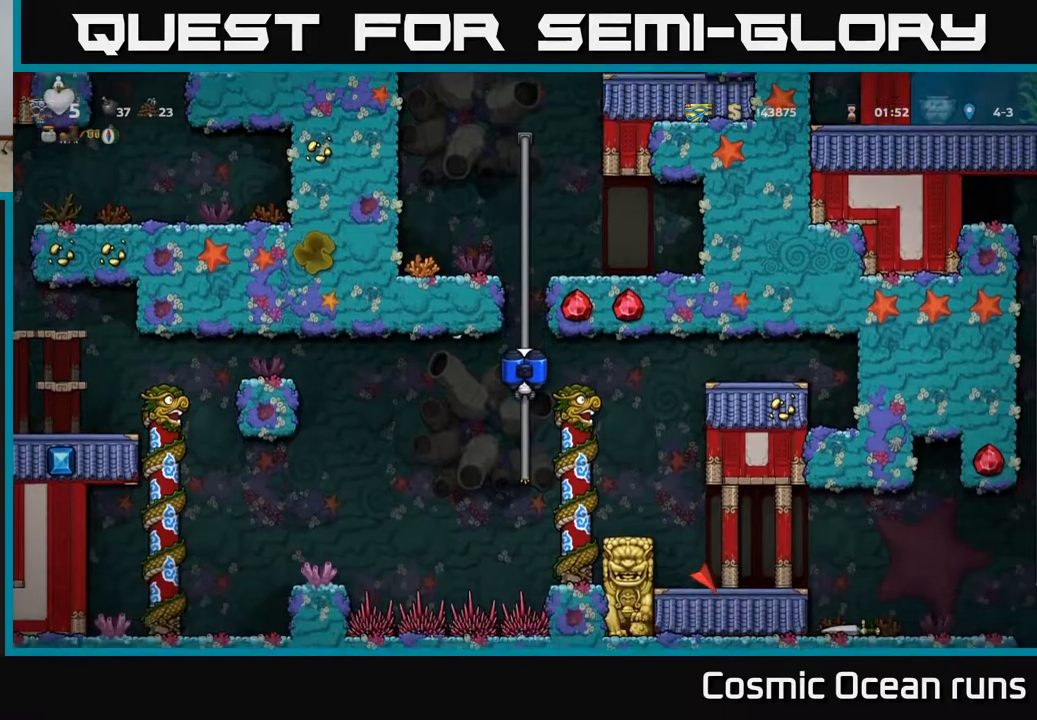
{"buttons": [], "left_stick": "center", "right_stick": "center", "events": []}
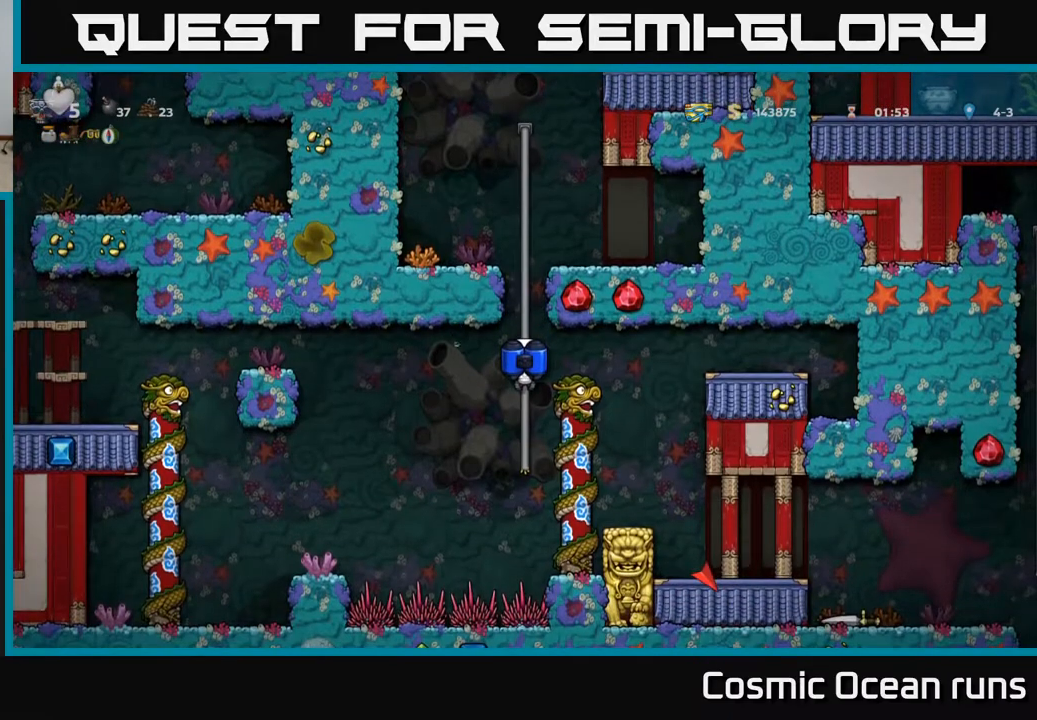
{"buttons": ["DPAD_DOWN"], "left_stick": "center", "right_stick": "center", "events": [[467, "DPAD_DOWN", "down"]]}
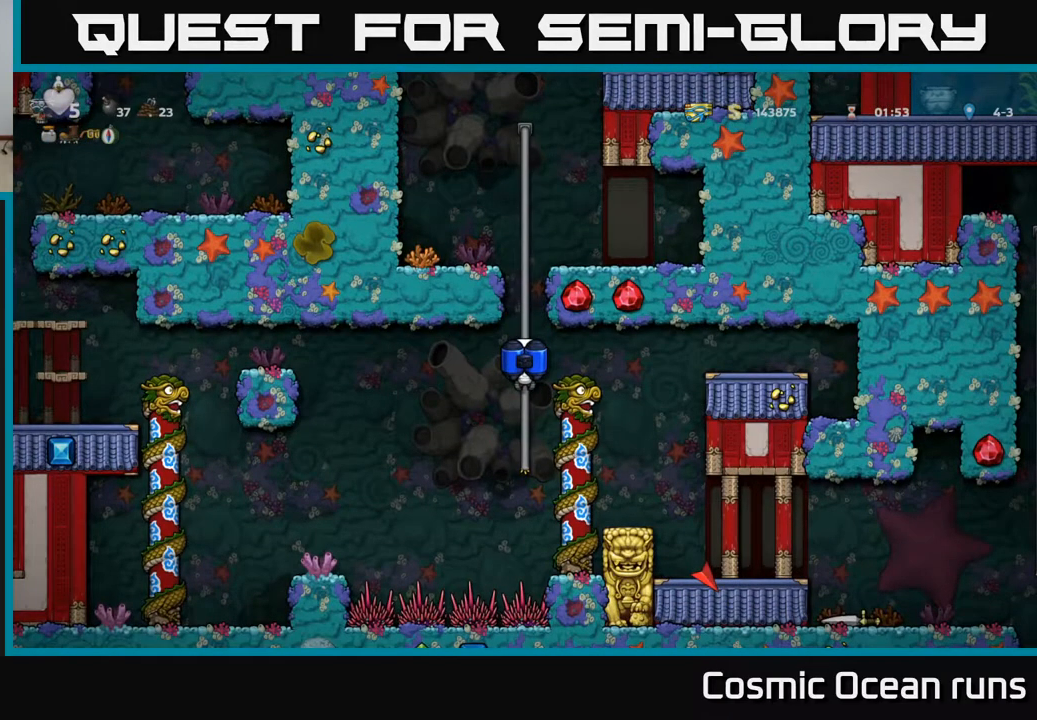
{"buttons": [], "left_stick": "center", "right_stick": "center", "events": [[100, "DPAD_DOWN", "up"], [150, "A", "down"], [167, "DPAD_RIGHT", "down"], [250, "A", "up"], [467, "DPAD_RIGHT", "up"]]}
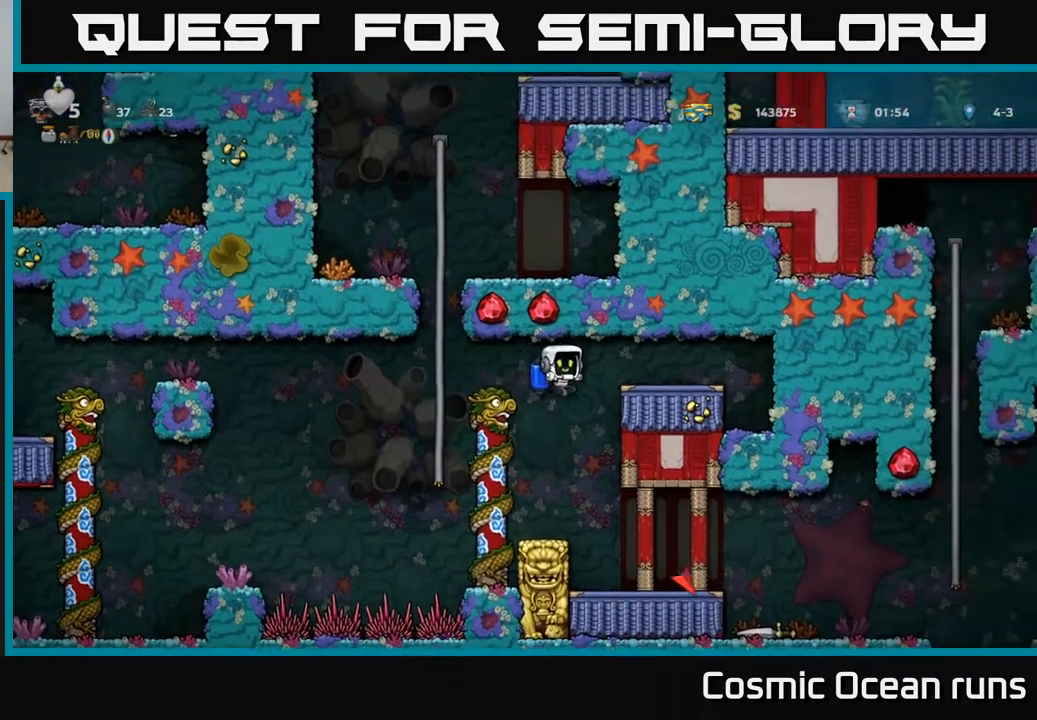
{"buttons": ["DPAD_RIGHT"], "left_stick": "center", "right_stick": "center", "events": [[217, "DPAD_RIGHT", "down"]]}
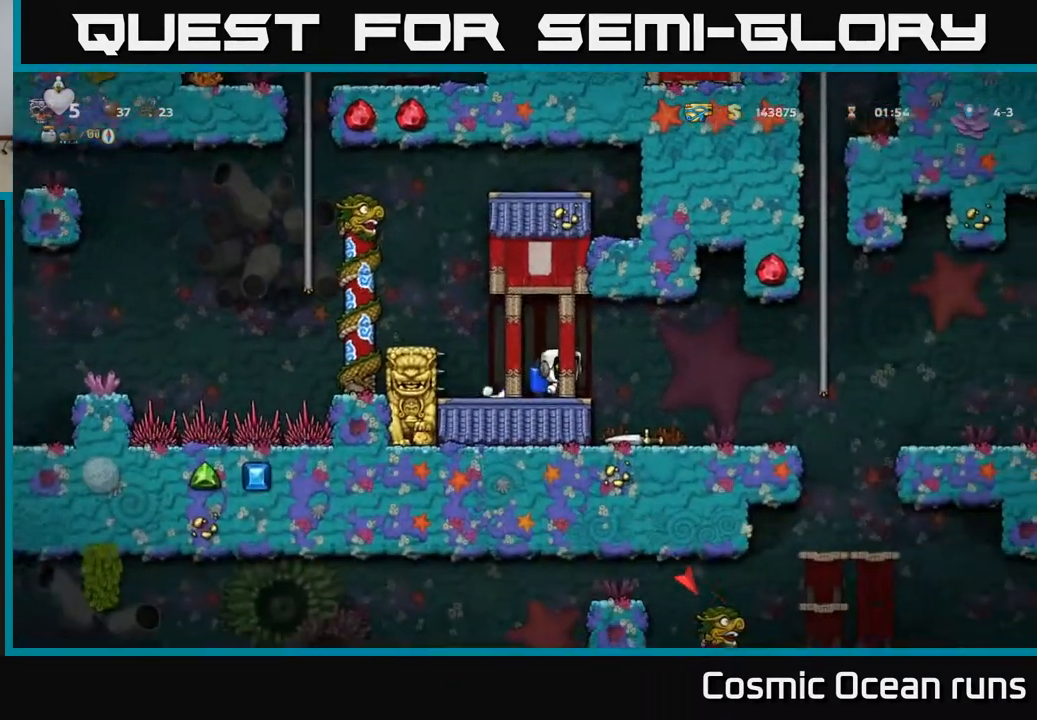
{"buttons": ["X", "DPAD_DOWN"], "left_stick": "center", "right_stick": "center", "events": [[117, "DPAD_RIGHT", "up"], [300, "DPAD_LEFT", "down"], [383, "DPAD_DOWN", "down"], [383, "DPAD_LEFT", "up"], [500, "X", "down"]]}
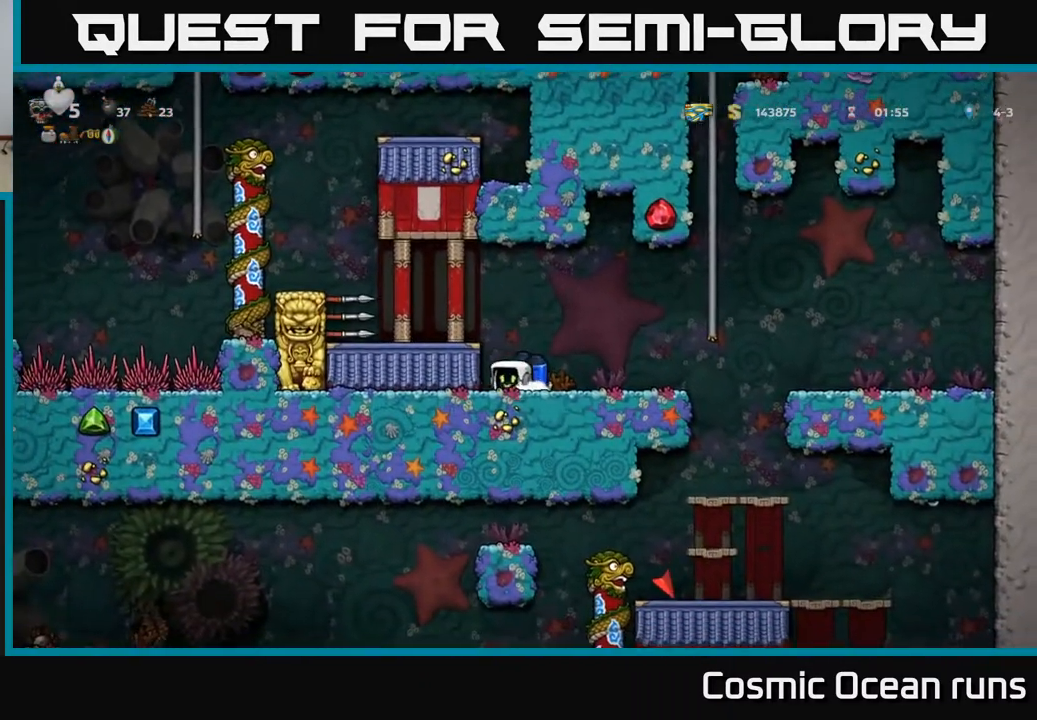
{"buttons": ["A", "DPAD_RIGHT"], "left_stick": "center", "right_stick": "center", "events": [[67, "X", "up"], [83, "DPAD_DOWN", "up"], [133, "DPAD_RIGHT", "down"], [367, "A", "down"]]}
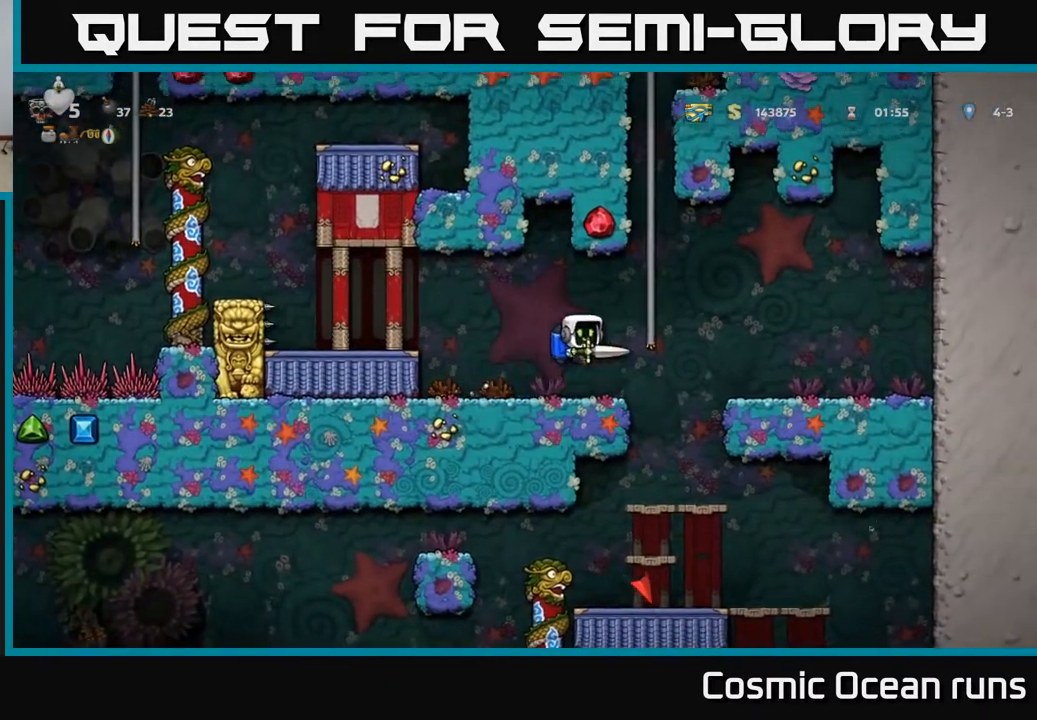
{"buttons": [], "left_stick": "center", "right_stick": "center", "events": [[50, "DPAD_UP", "down"], [83, "A", "up"], [83, "DPAD_RIGHT", "up"], [500, "DPAD_UP", "up"]]}
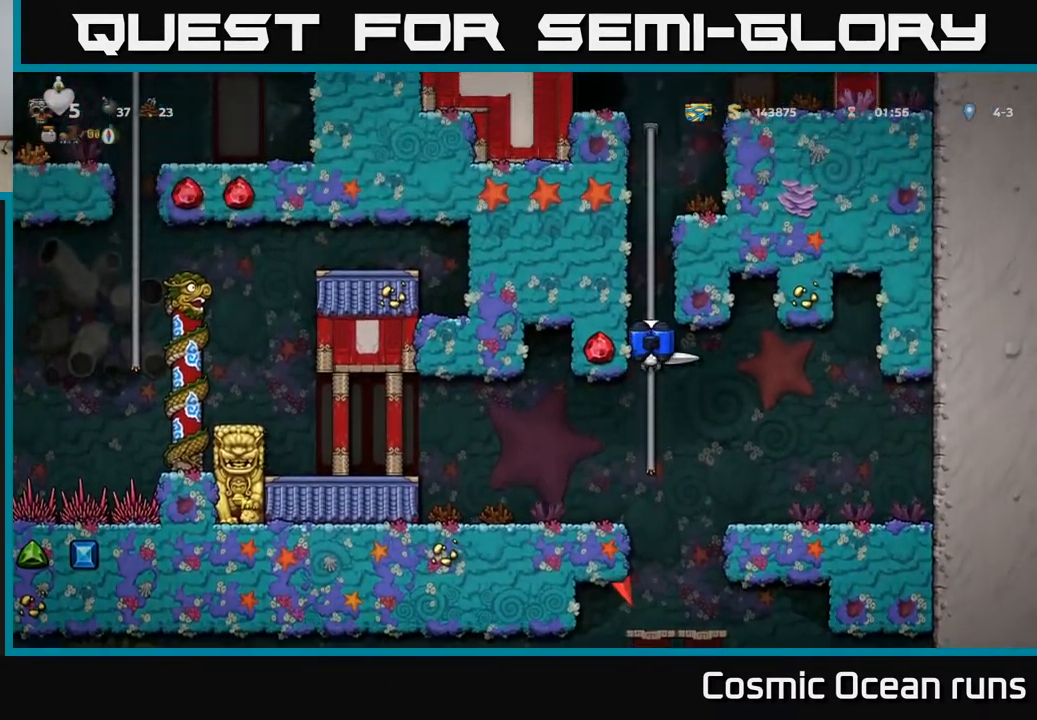
{"buttons": ["DPAD_DOWN"], "left_stick": "center", "right_stick": "center", "events": [[433, "DPAD_DOWN", "down"]]}
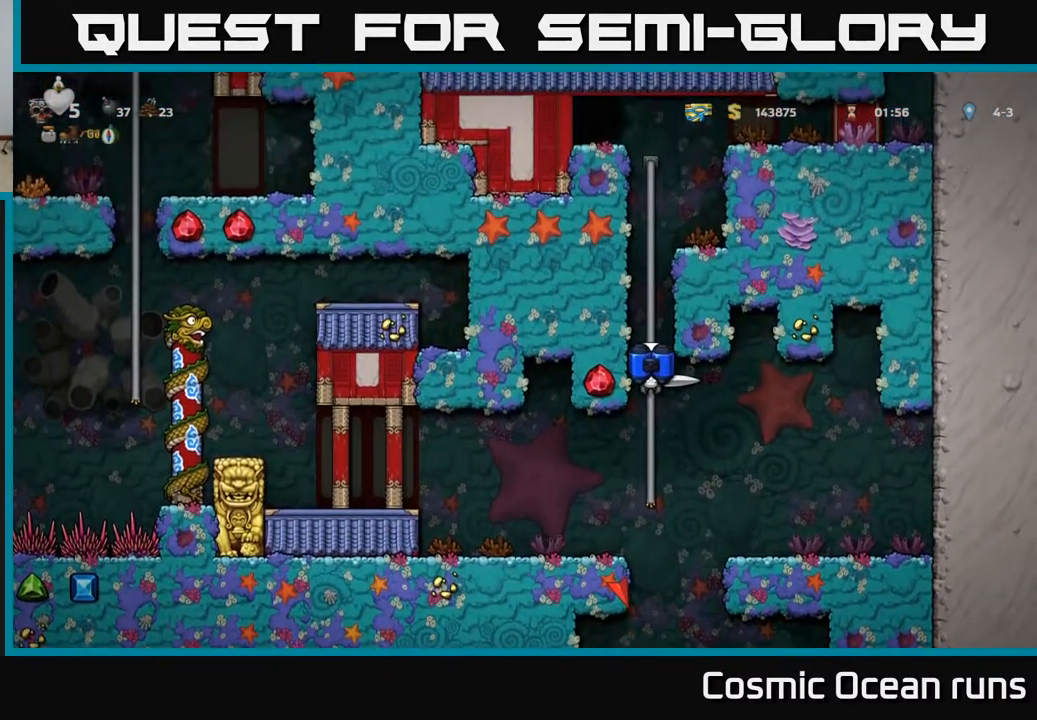
{"buttons": ["DPAD_RIGHT"], "left_stick": "center", "right_stick": "center", "events": [[33, "A", "down"], [117, "A", "up"], [150, "DPAD_DOWN", "up"], [300, "DPAD_RIGHT", "down"], [317, "A", "down"], [400, "A", "up"]]}
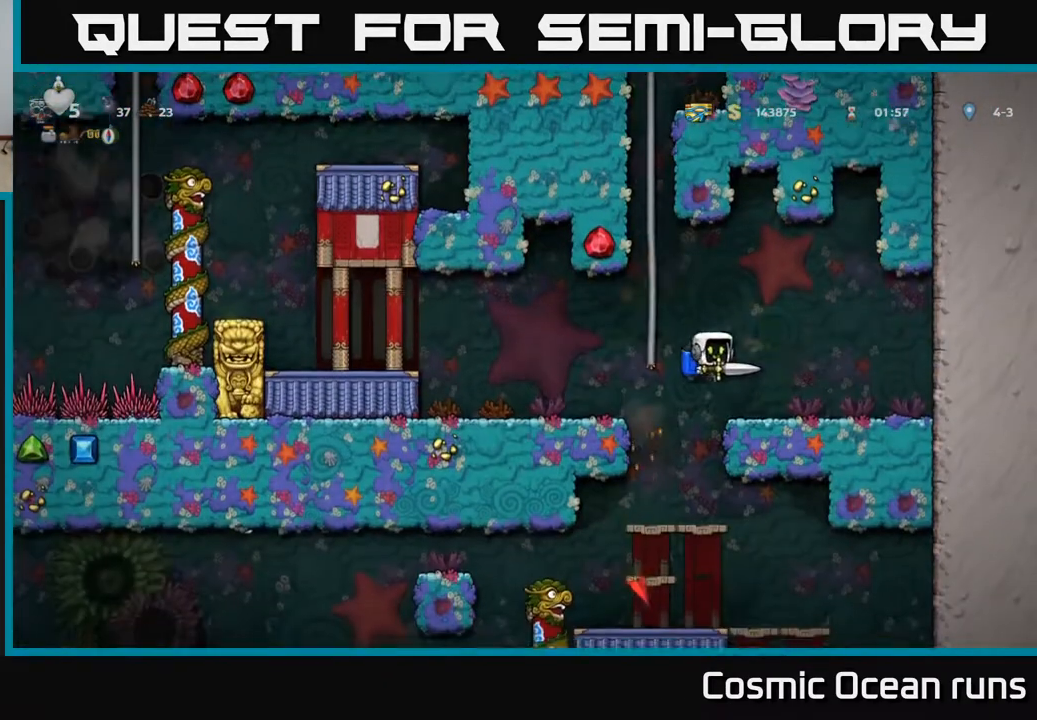
{"buttons": ["DPAD_LEFT"], "left_stick": "center", "right_stick": "center", "events": [[67, "DPAD_RIGHT", "up"], [367, "DPAD_LEFT", "down"]]}
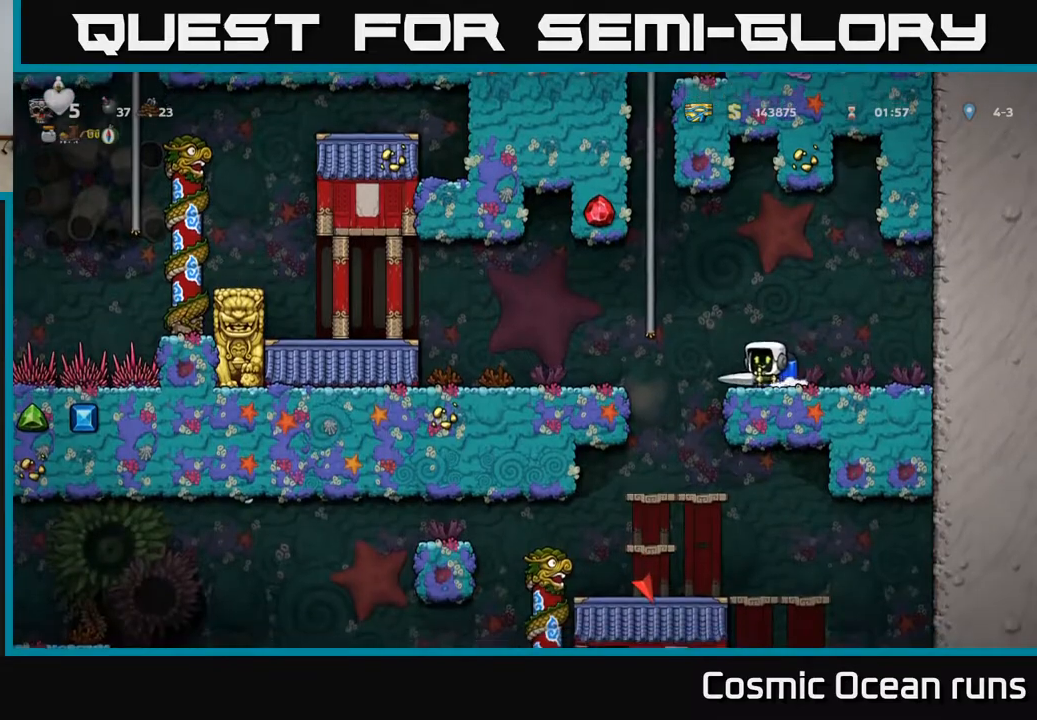
{"buttons": ["DPAD_DOWN"], "left_stick": "center", "right_stick": "center", "events": [[167, "DPAD_LEFT", "up"], [483, "DPAD_DOWN", "down"]]}
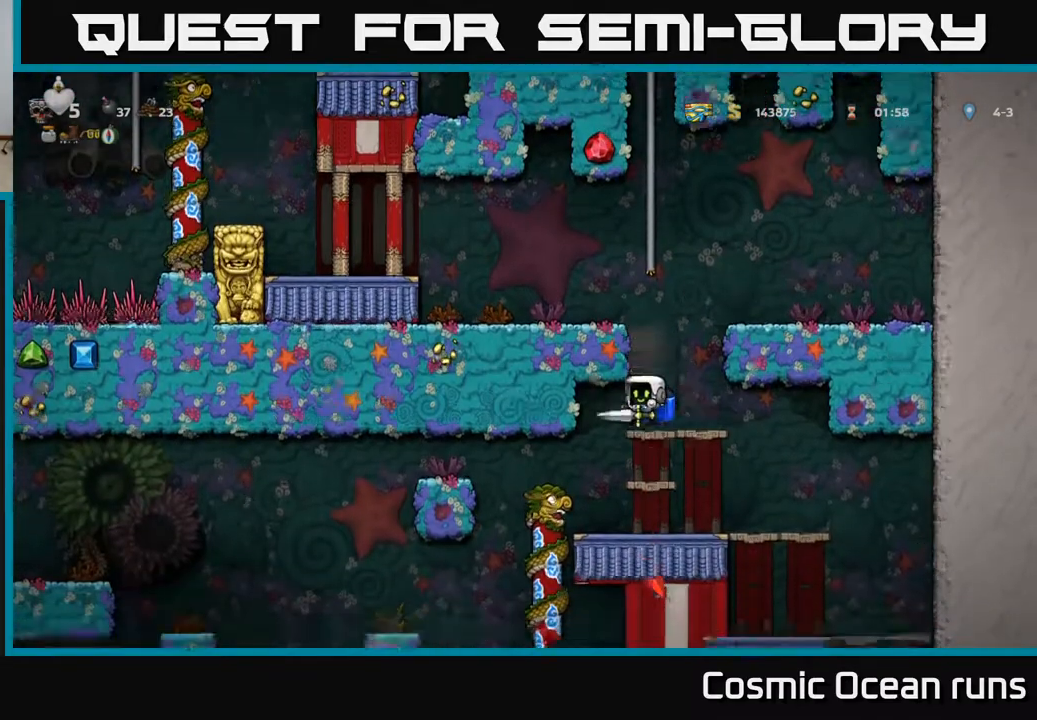
{"buttons": ["A", "DPAD_DOWN"], "left_stick": "center", "right_stick": "center", "events": [[100, "A", "down"], [200, "A", "up"], [267, "DPAD_DOWN", "up"], [367, "DPAD_DOWN", "down"], [450, "A", "down"]]}